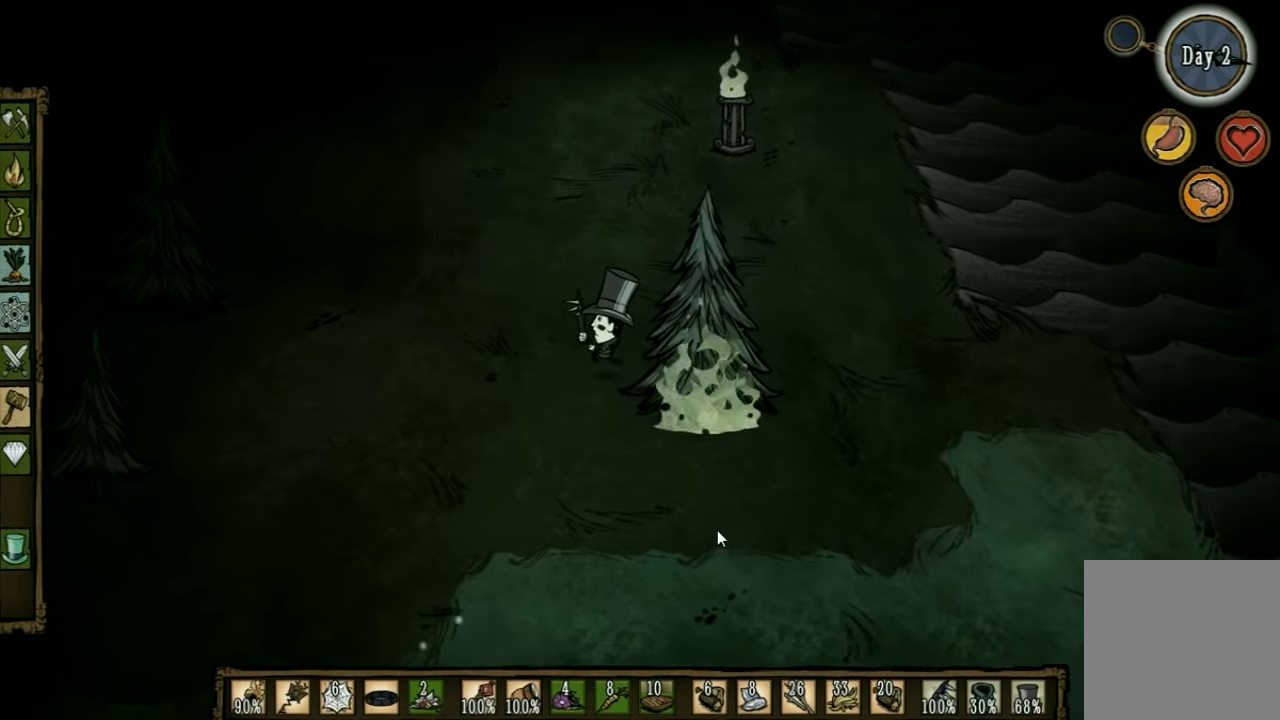
Gameplay with keyboard; each line is a JSON object with the keys held at the frame after it. "events" lists presses ("down") and releases ("up") of "1", "2", "3", "4", "5", "a", "c", "ctrl", "d", "e", "f", "q", "r", "s", "shift", "space", "tab", "v", "w", "x" and "z" between this image and that frame as [ms after this image, input, new state], when the widget could be followed in between. No other keys are recorded. Mouse input is not recorded. Not read: other_keys.
{"keys": ["a", "w"], "events": []}
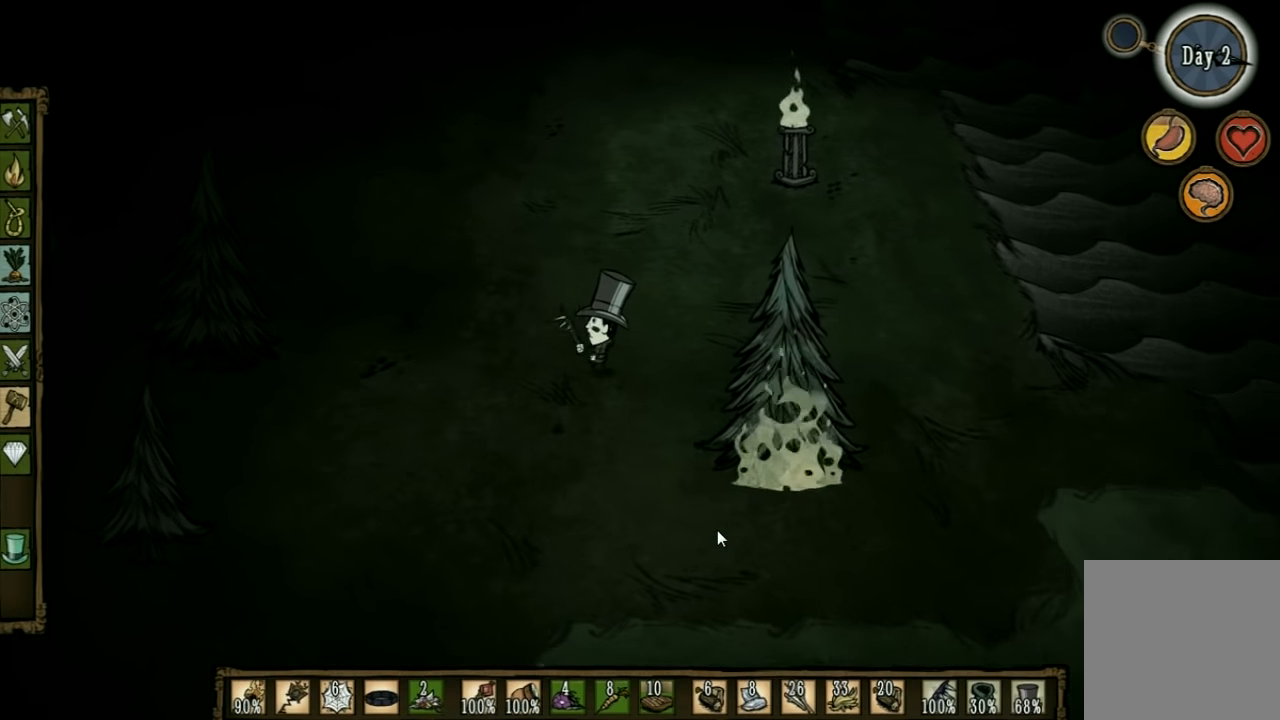
{"keys": ["w"], "events": [[300, "a", "up"]]}
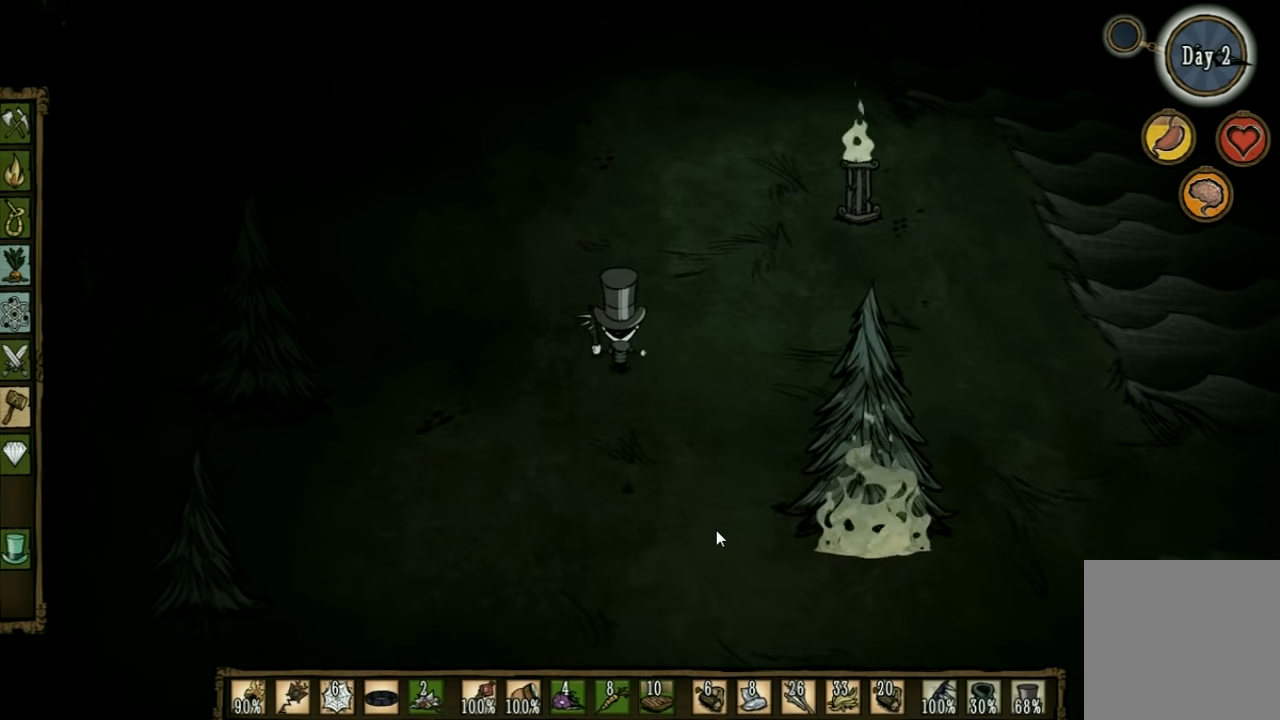
{"keys": ["tab"], "events": [[434, "w", "up"], [500, "tab", "down"]]}
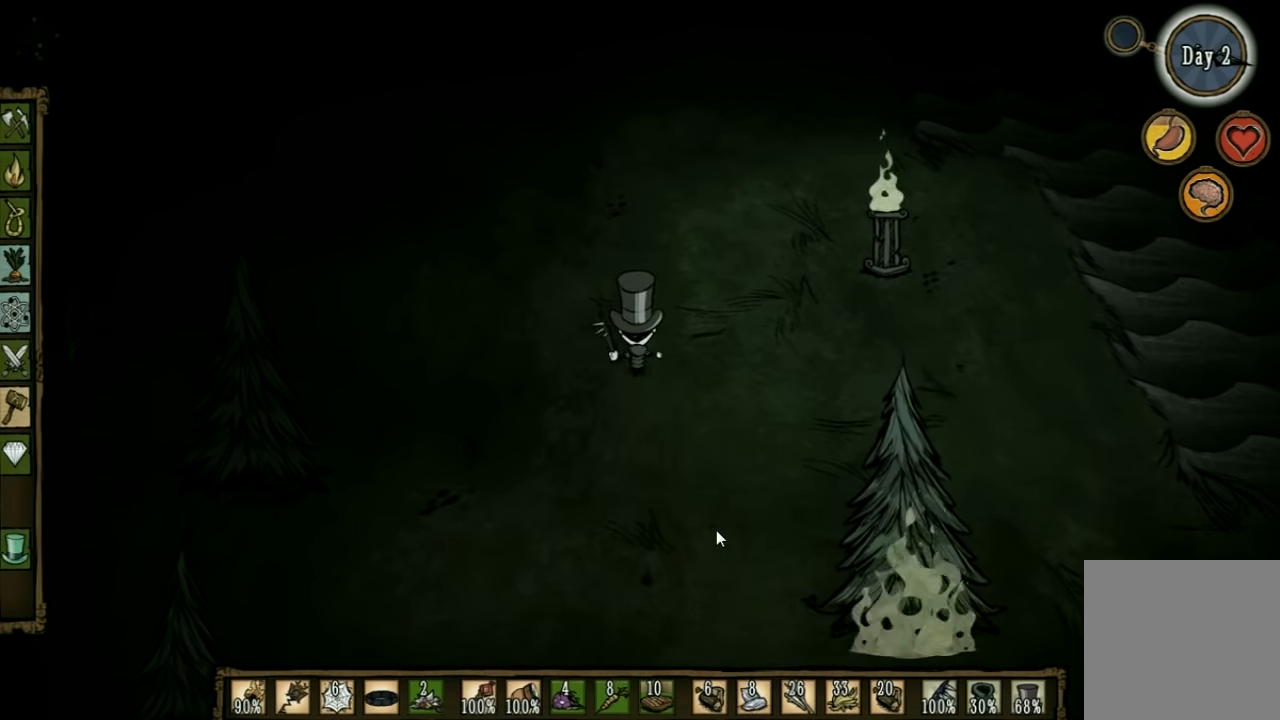
{"keys": [], "events": [[100, "tab", "up"]]}
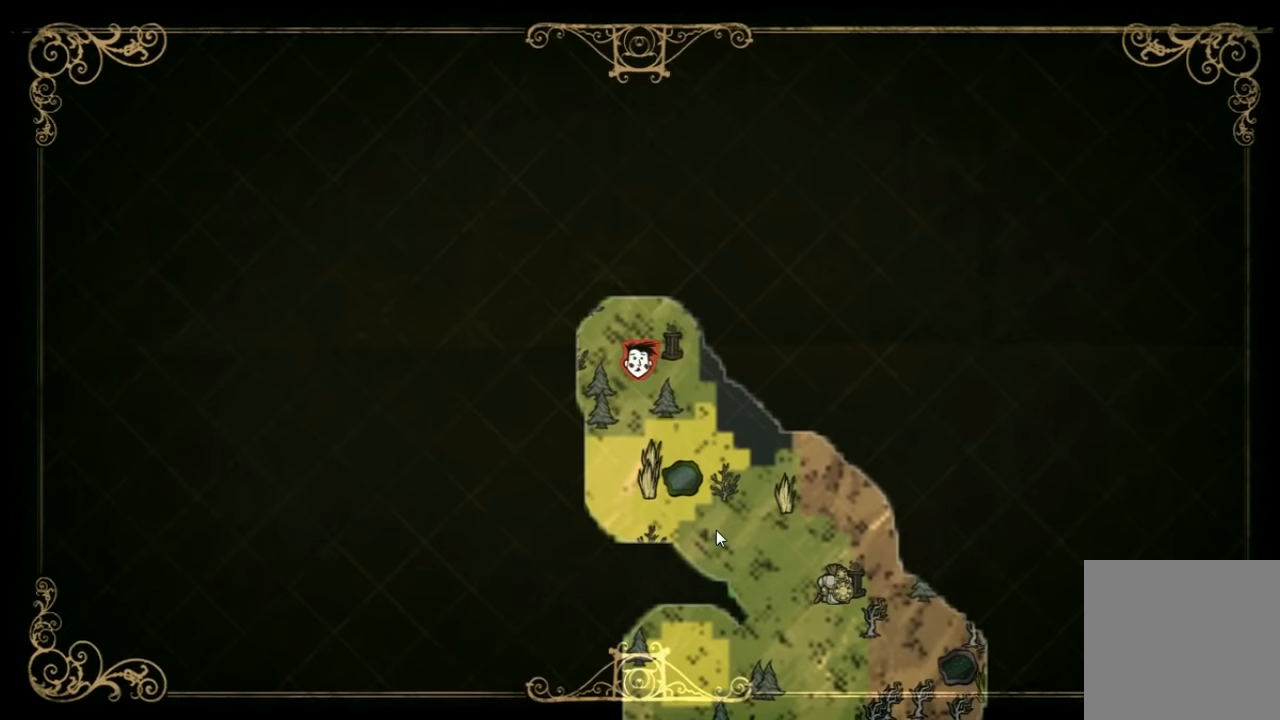
{"keys": ["a"], "events": [[134, "tab", "down"], [167, "tab", "up"], [300, "a", "down"]]}
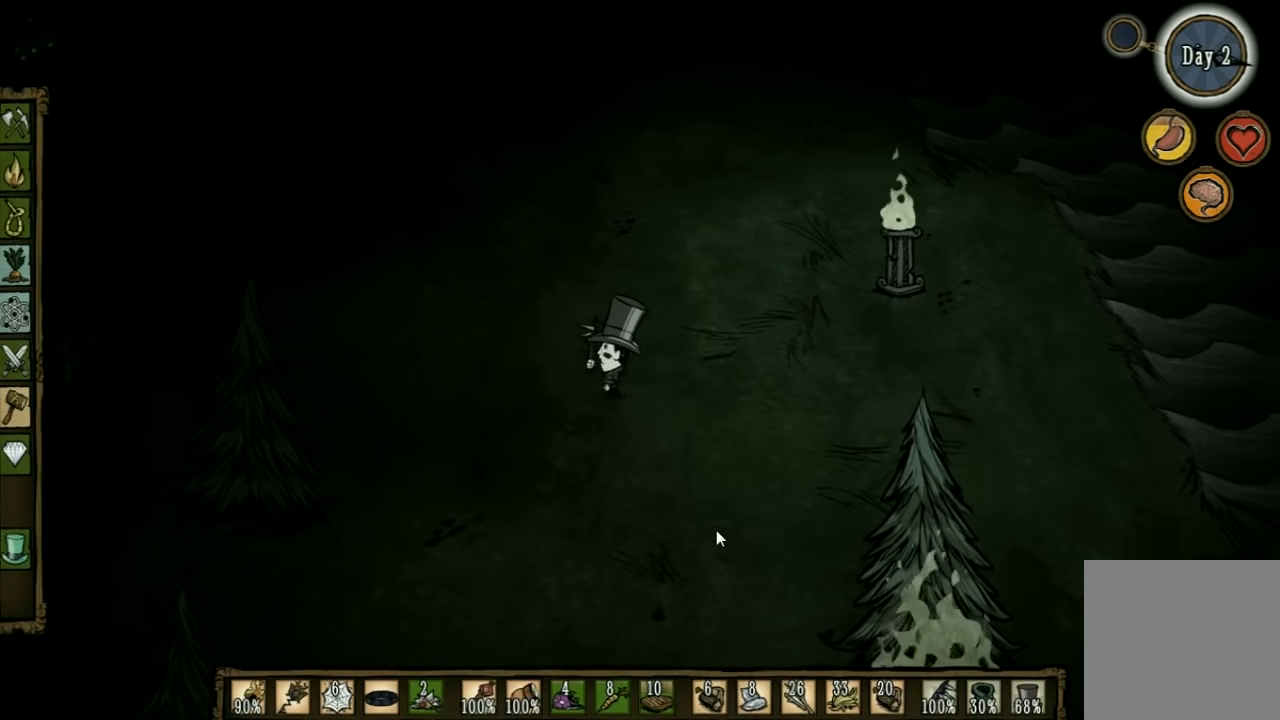
{"keys": ["a"], "events": []}
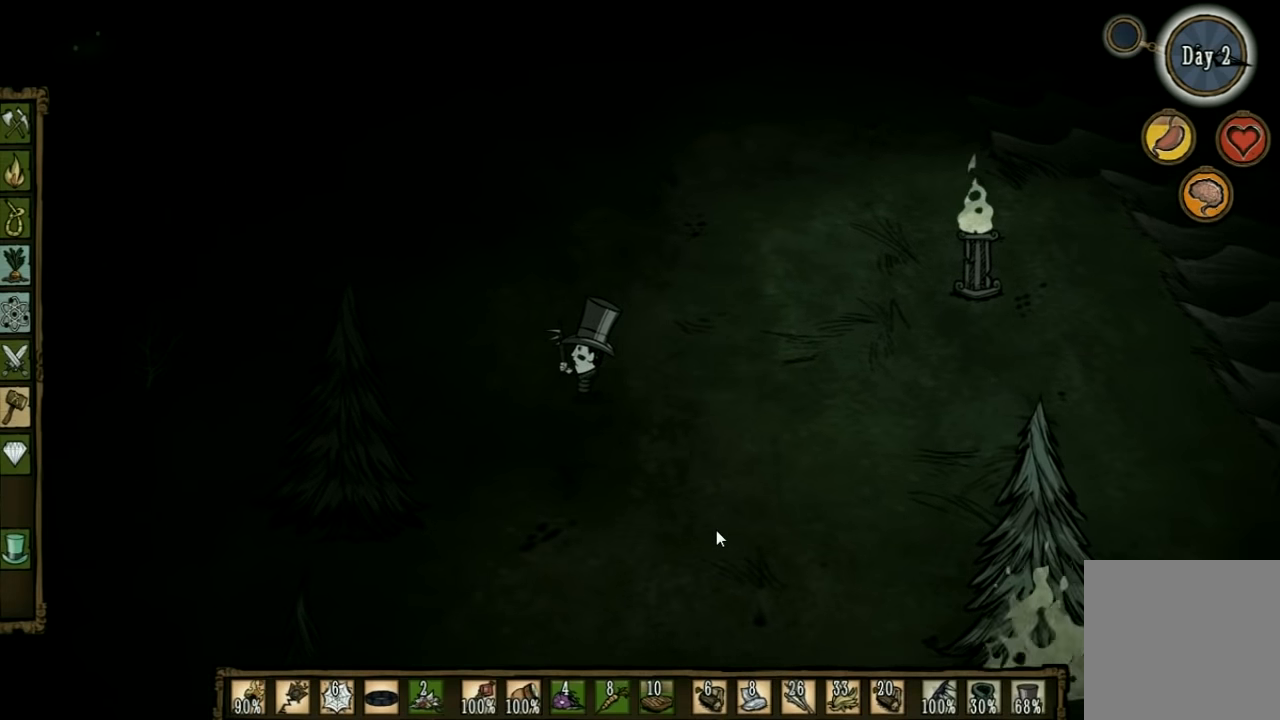
{"keys": ["a"], "events": []}
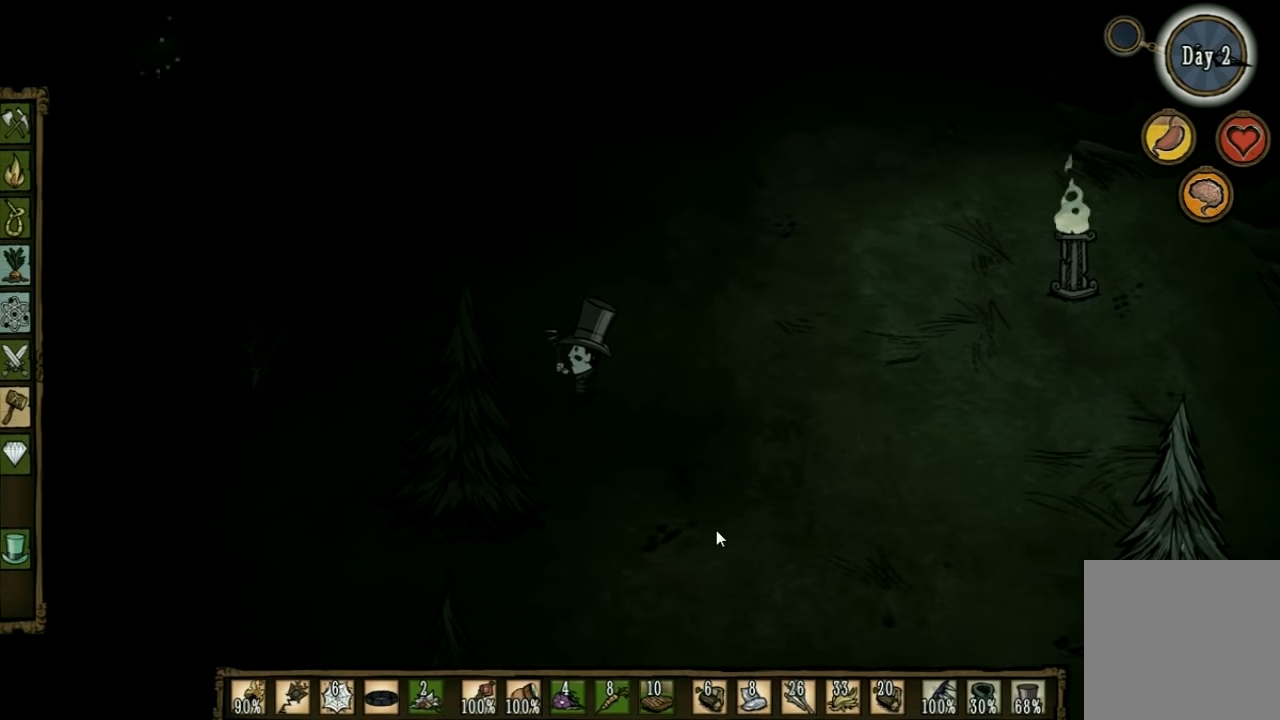
{"keys": ["a"], "events": []}
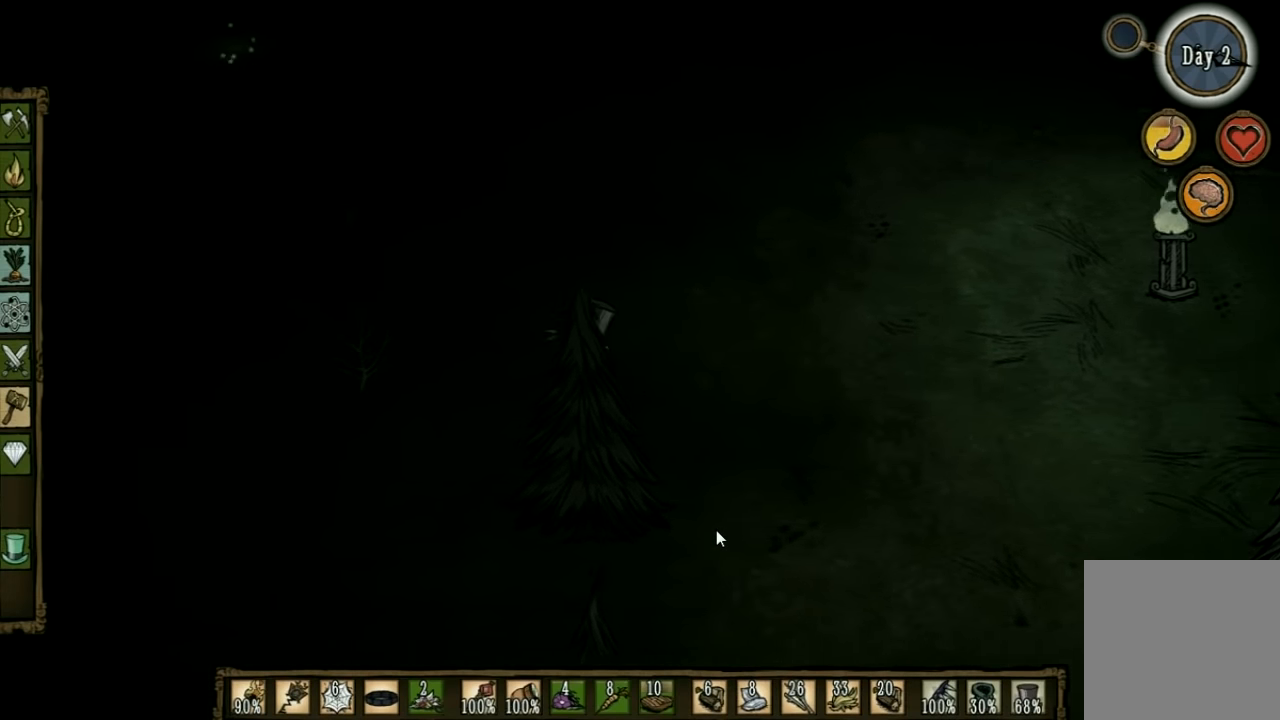
{"keys": ["a", "shift"], "events": [[434, "shift", "down"]]}
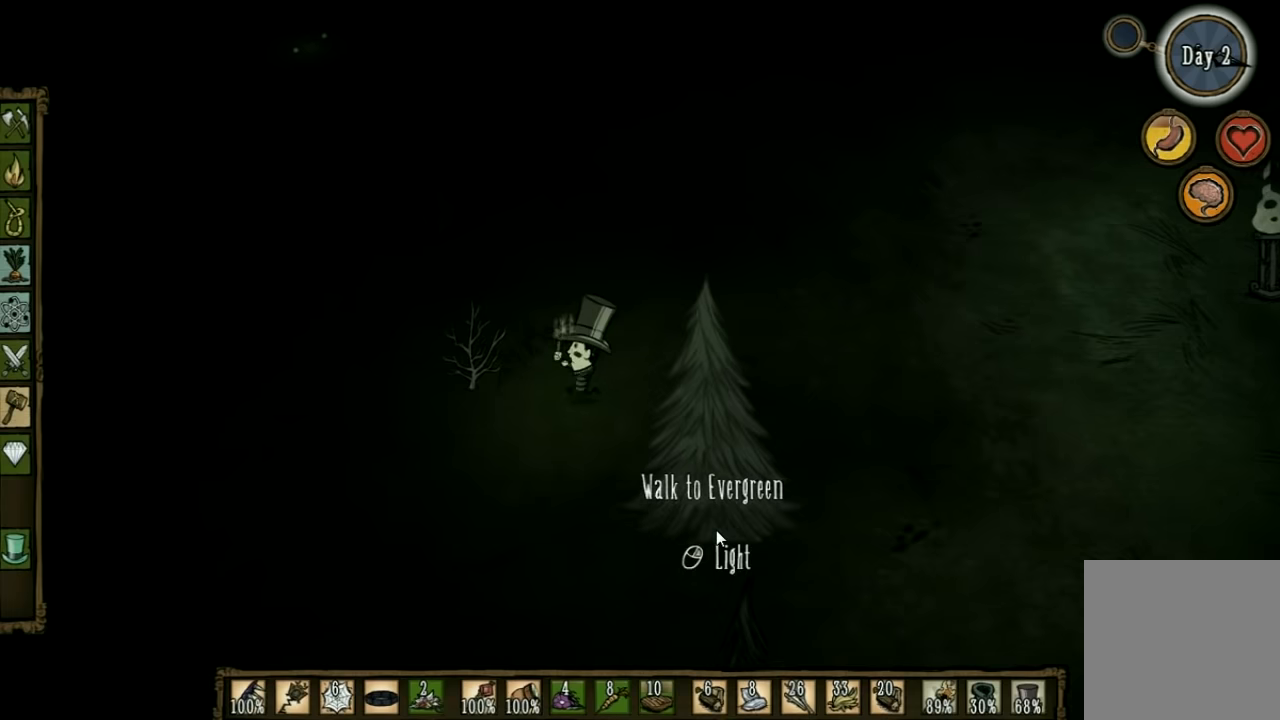
{"keys": ["f"], "events": [[167, "a", "up"], [234, "f", "down"], [267, "shift", "up"]]}
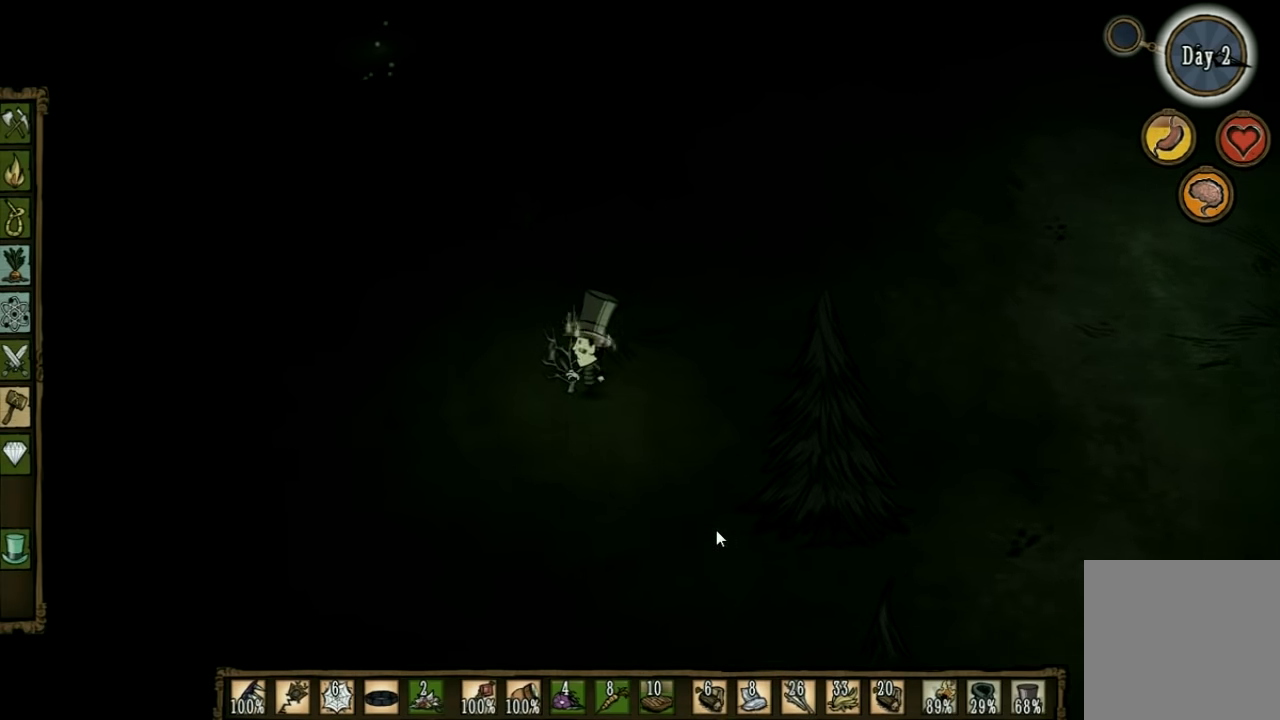
{"keys": [], "events": [[500, "f", "up"]]}
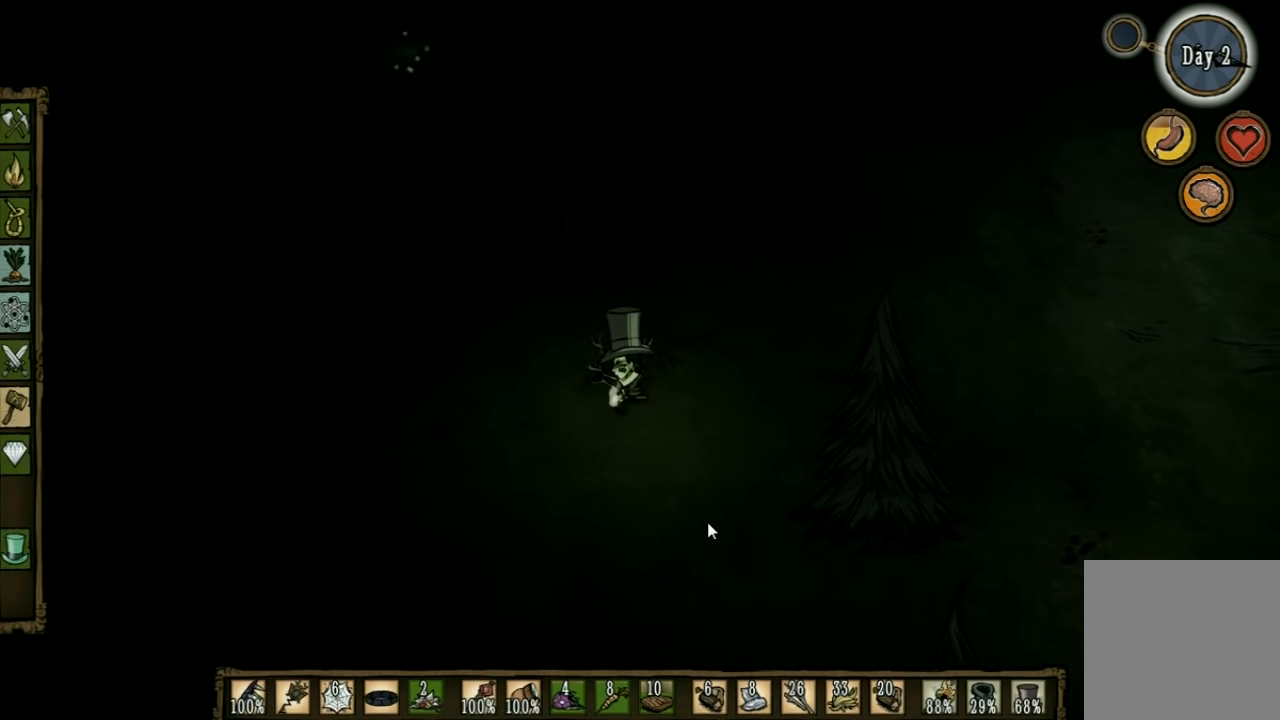
{"keys": [], "events": []}
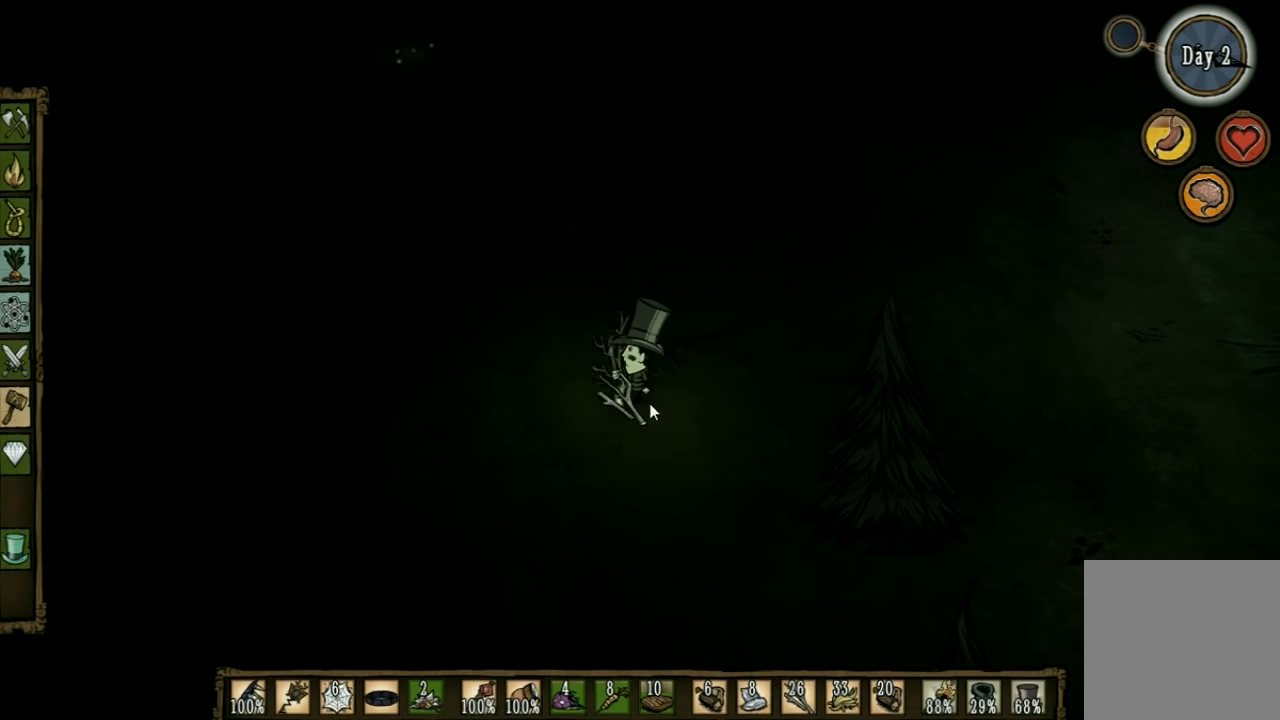
{"keys": [], "events": []}
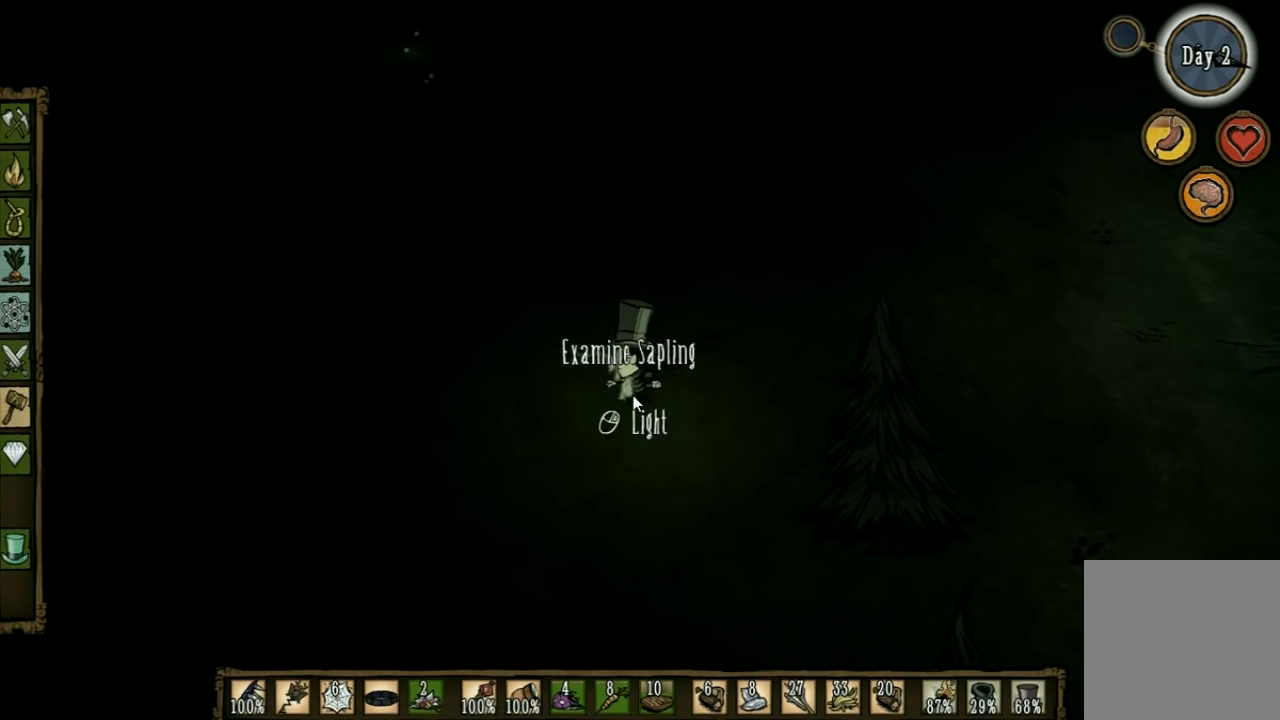
{"keys": ["w"], "events": [[367, "shift", "down"], [400, "w", "down"], [500, "shift", "up"]]}
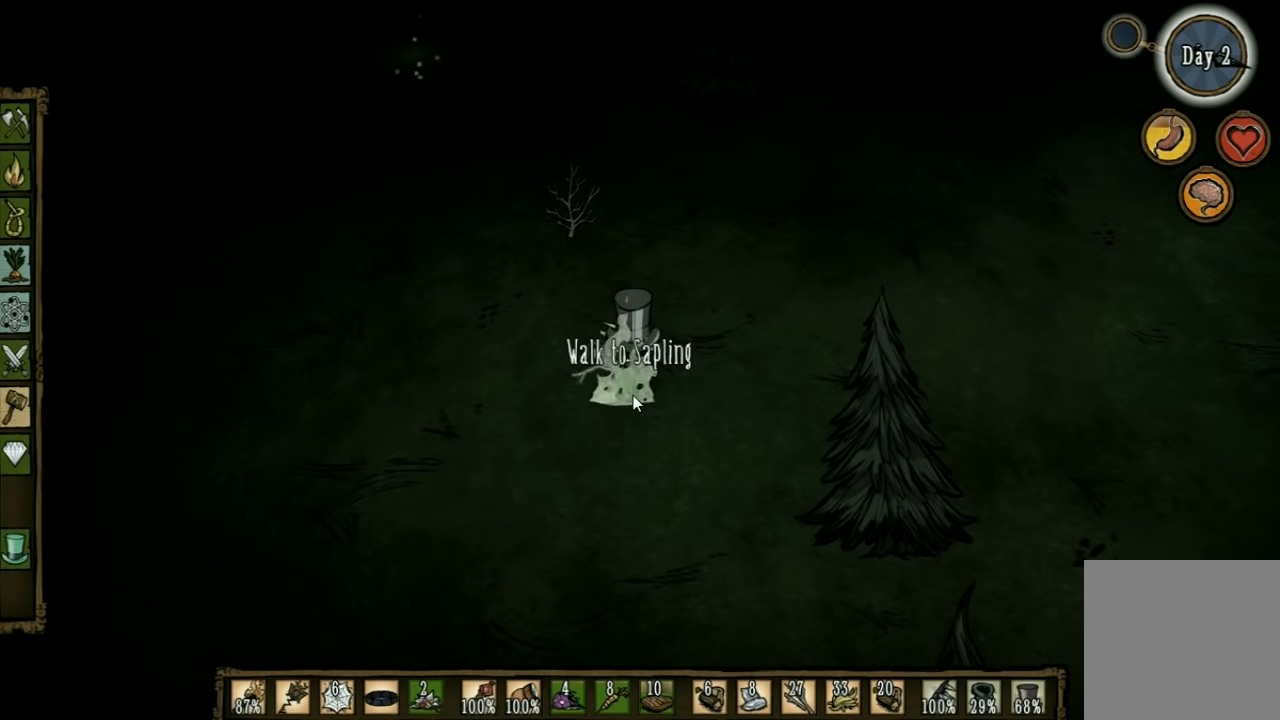
{"keys": ["w"], "events": []}
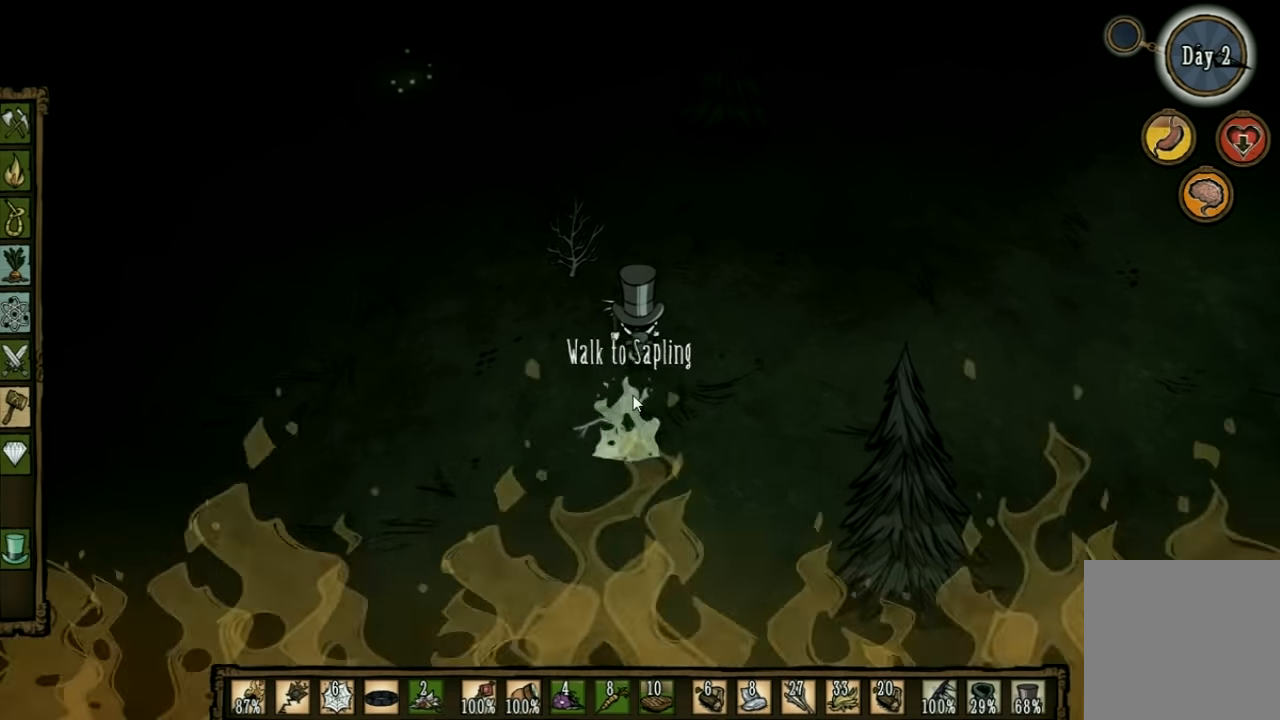
{"keys": ["w"], "events": [[134, "a", "down"], [467, "a", "up"]]}
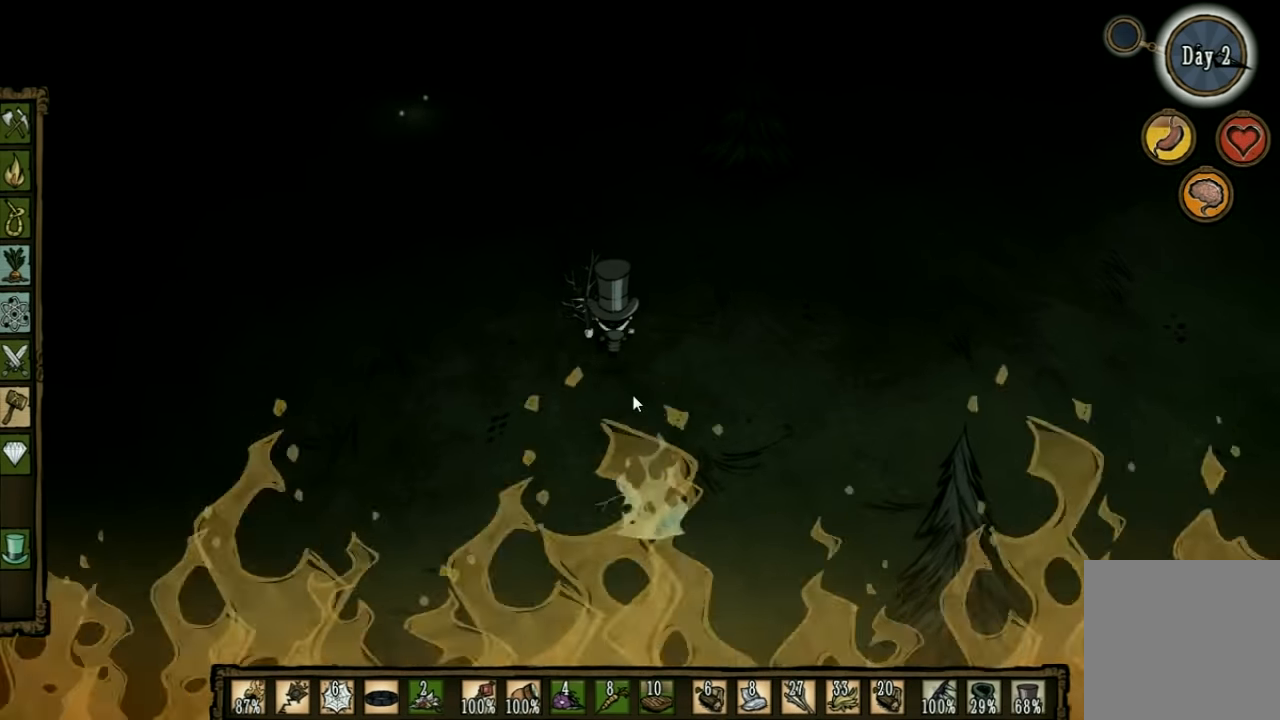
{"keys": ["f"], "events": [[167, "f", "down"], [200, "w", "up"]]}
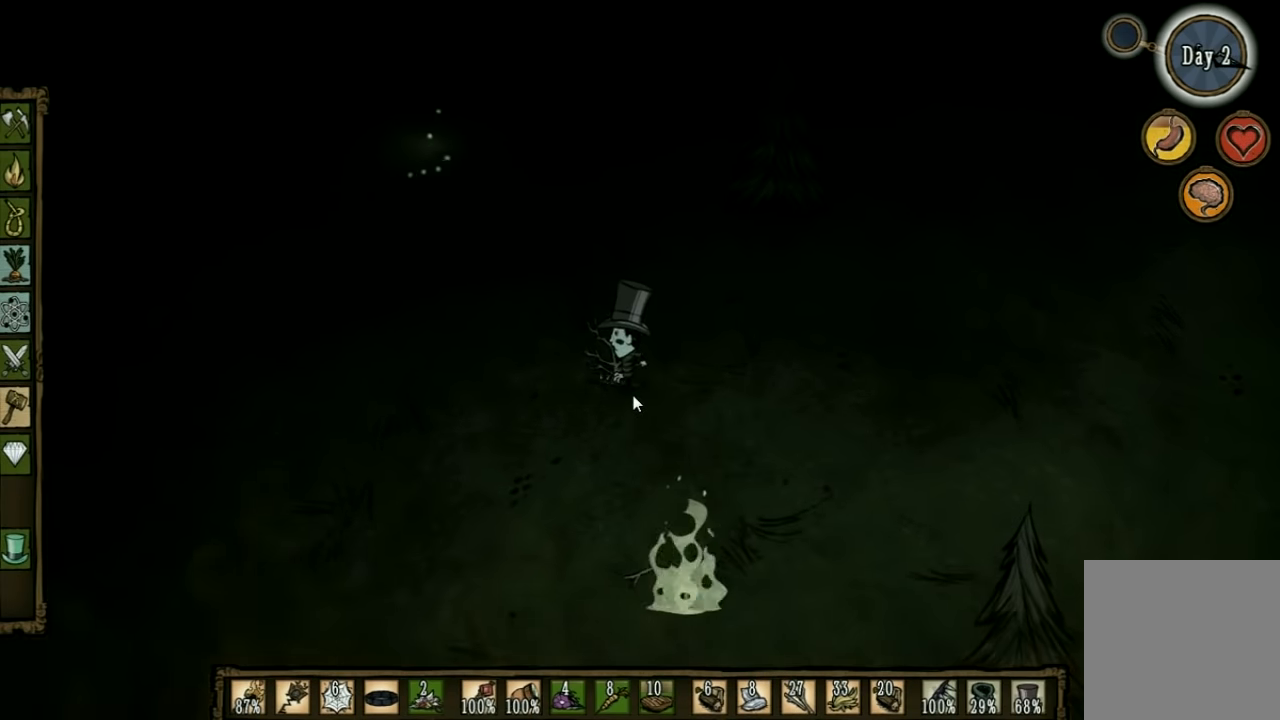
{"keys": [], "events": [[167, "f", "up"]]}
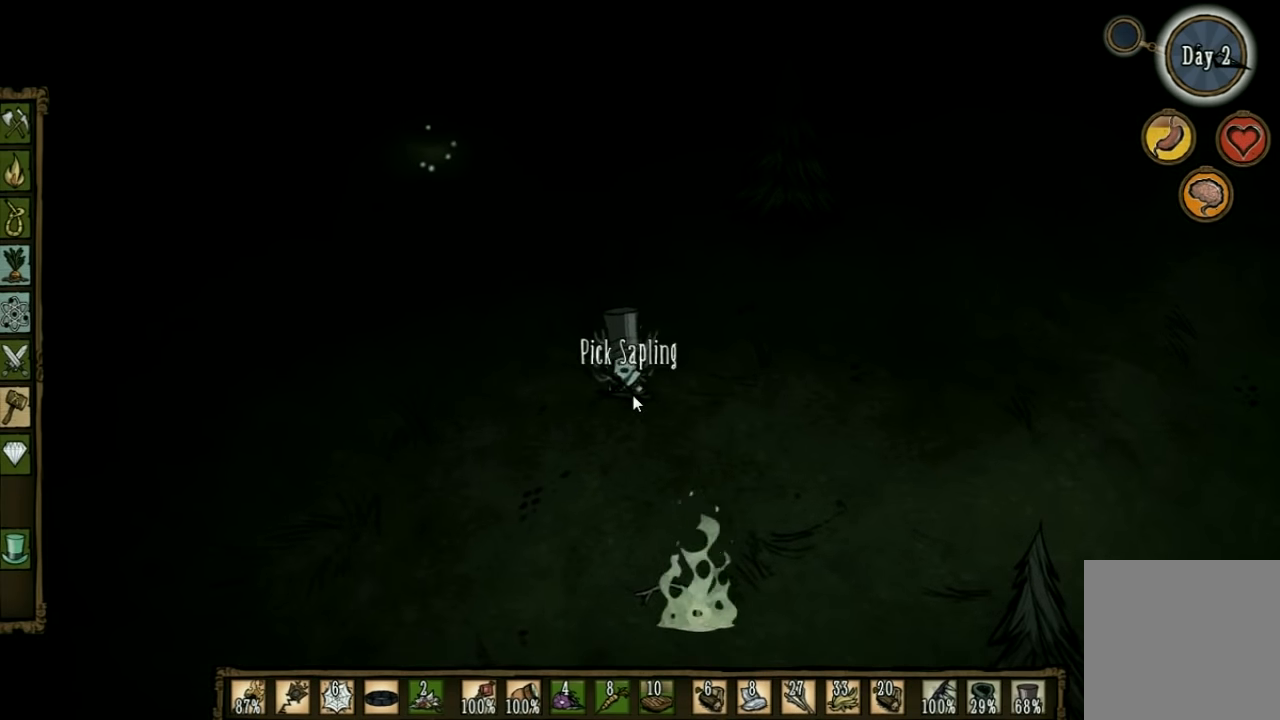
{"keys": ["w"], "events": [[500, "w", "down"]]}
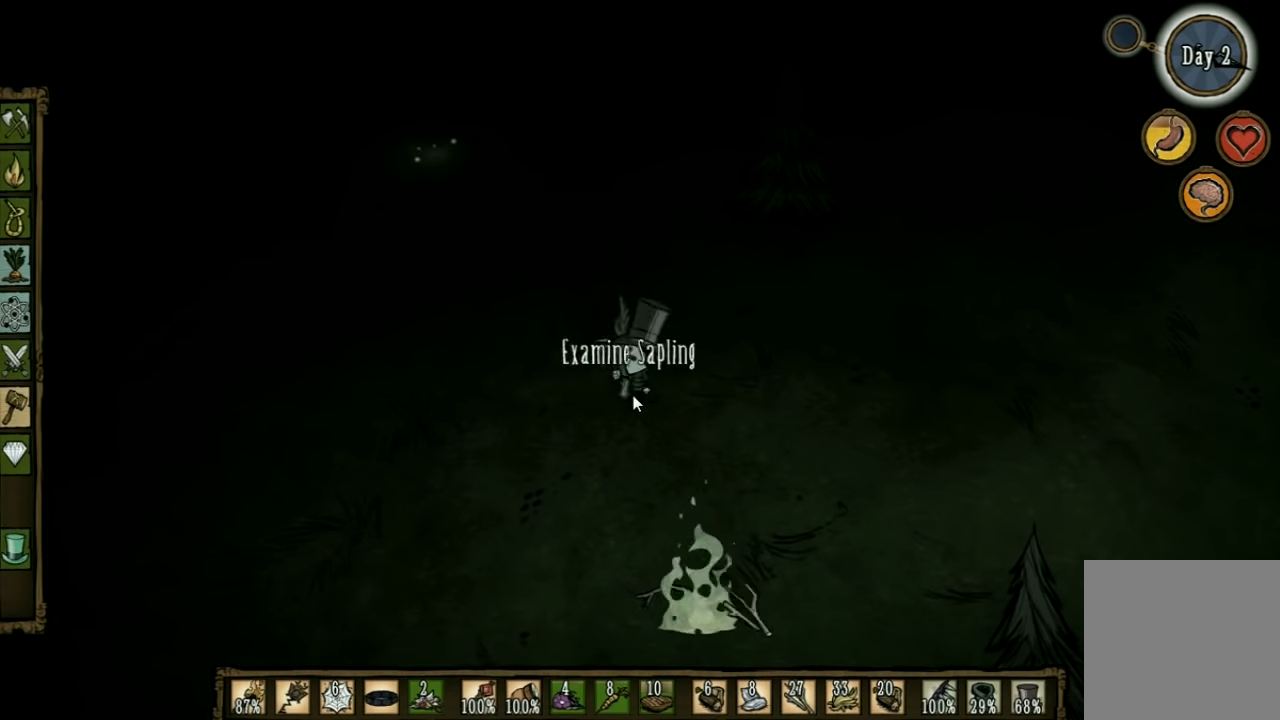
{"keys": ["d", "w"], "events": [[34, "d", "down"]]}
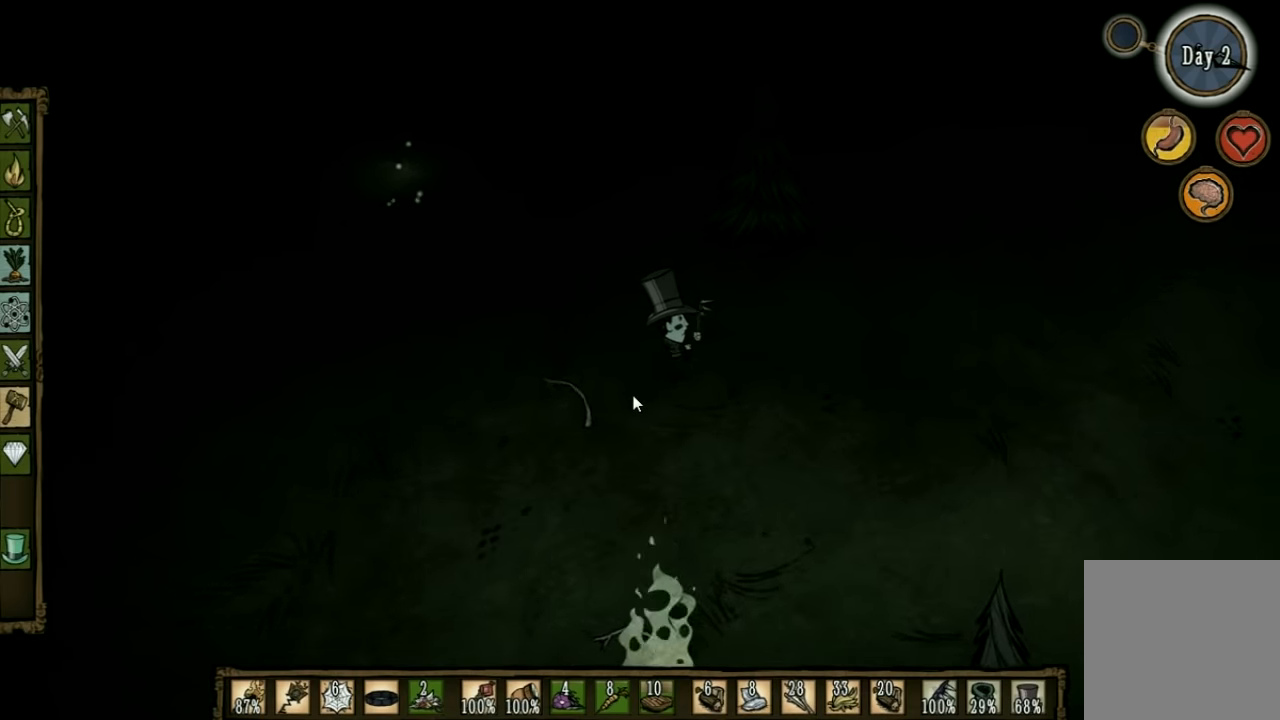
{"keys": ["d", "w"], "events": []}
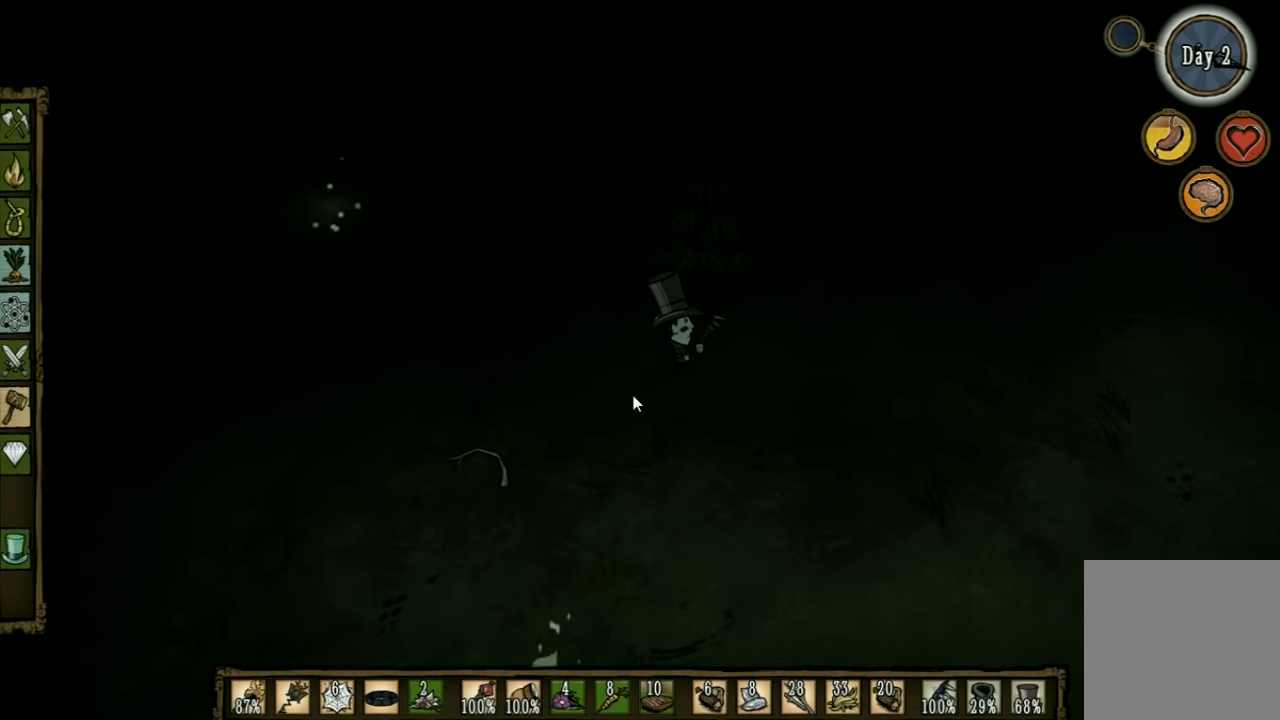
{"keys": ["d", "w"], "events": []}
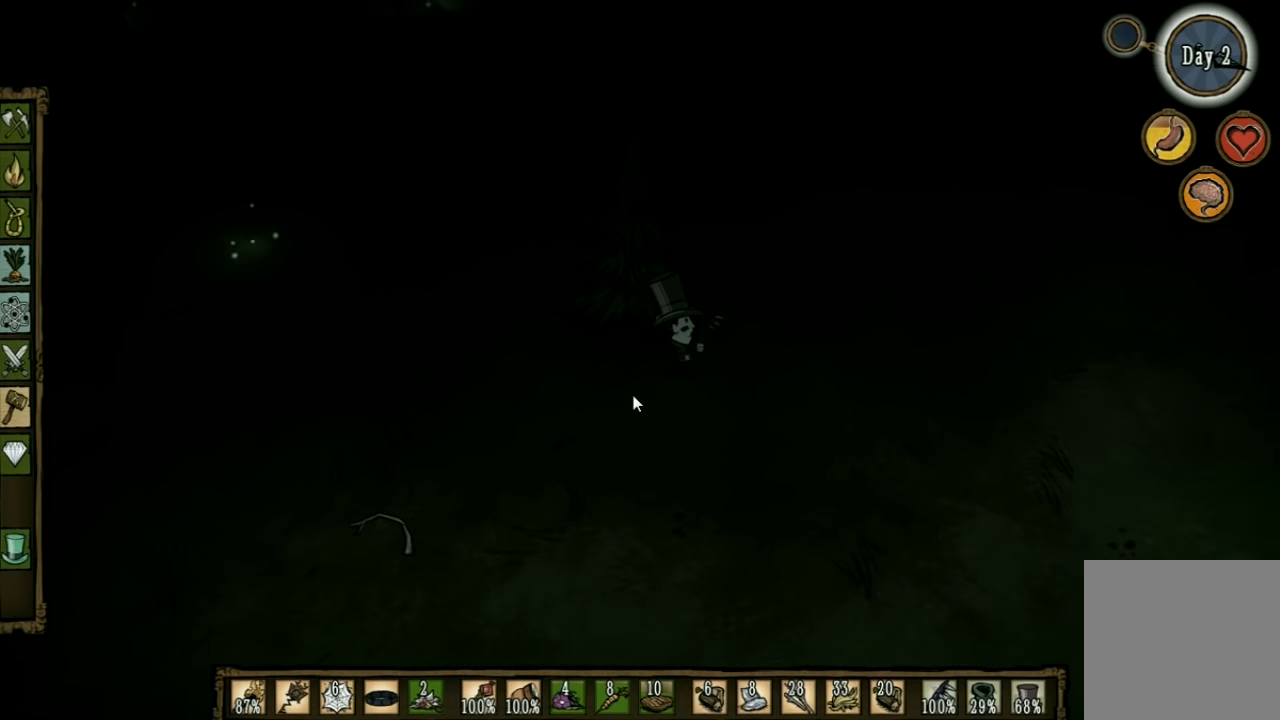
{"keys": [], "events": [[233, "shift", "down"], [267, "d", "up"], [300, "w", "up"], [367, "shift", "up"]]}
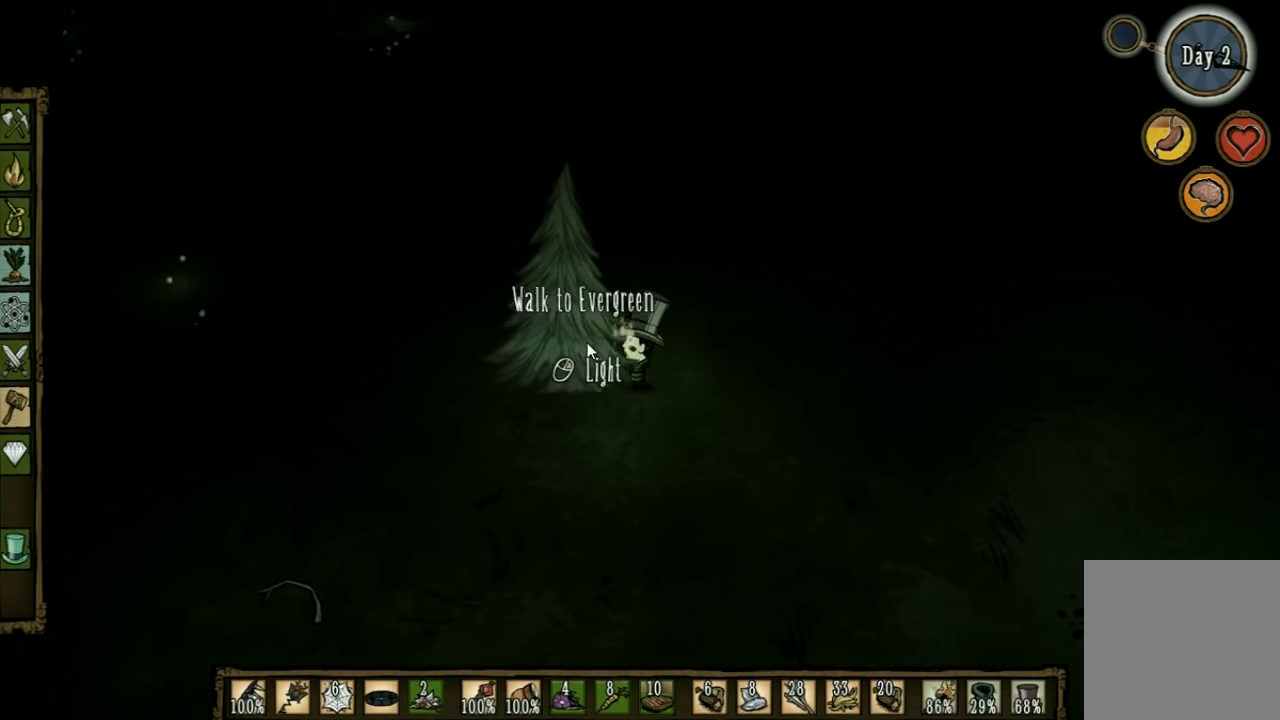
{"keys": [], "events": []}
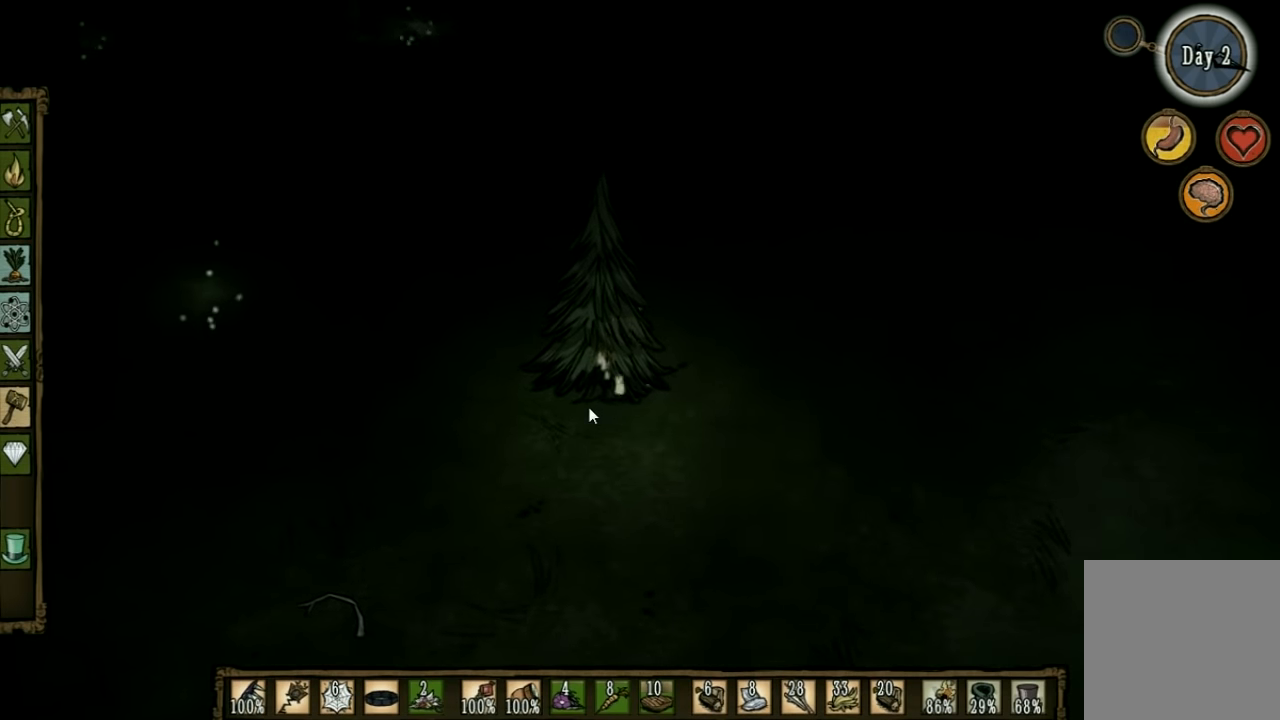
{"keys": ["d", "w"], "events": [[267, "shift", "down"], [333, "d", "down"], [367, "w", "down"], [433, "shift", "up"]]}
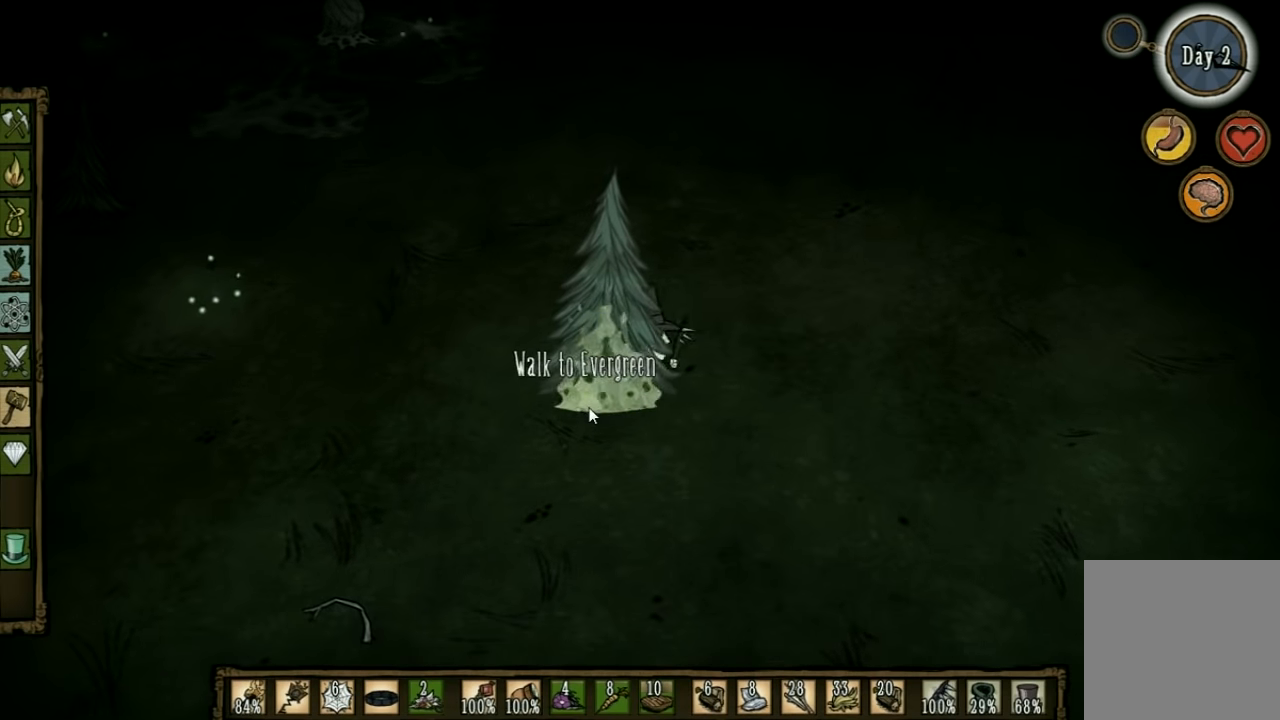
{"keys": ["w"], "events": [[433, "d", "up"]]}
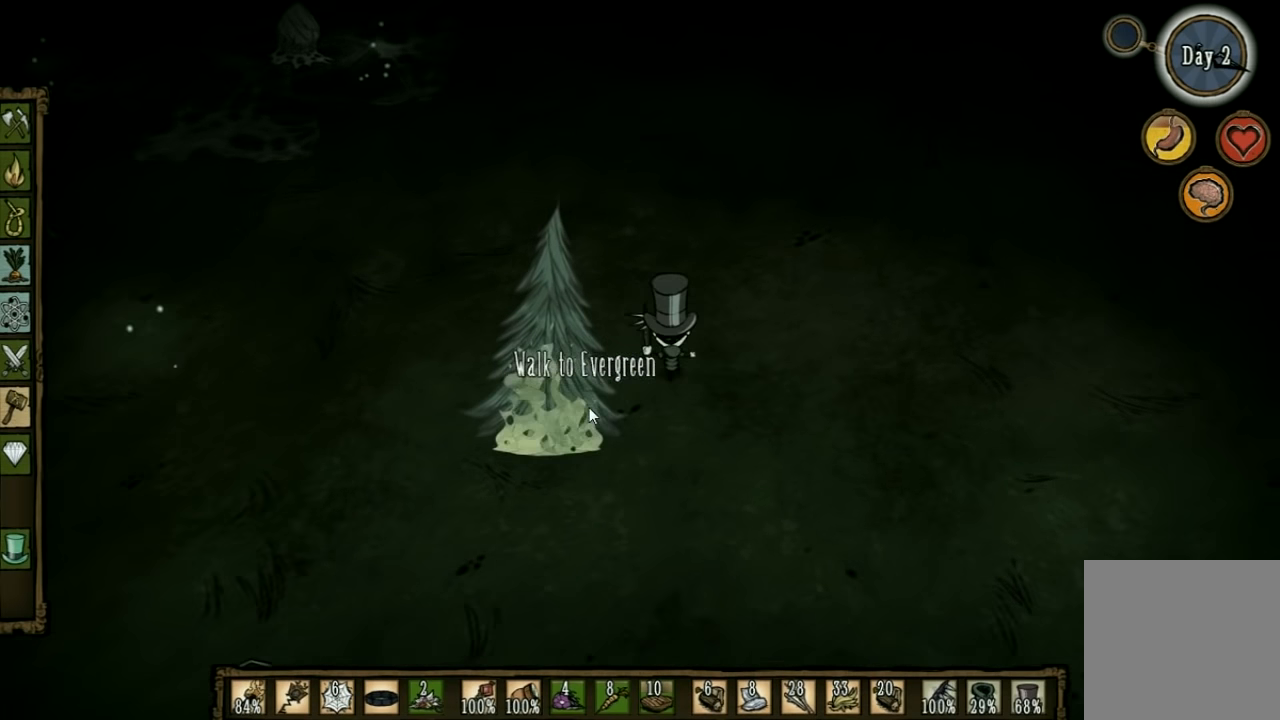
{"keys": ["w"], "events": []}
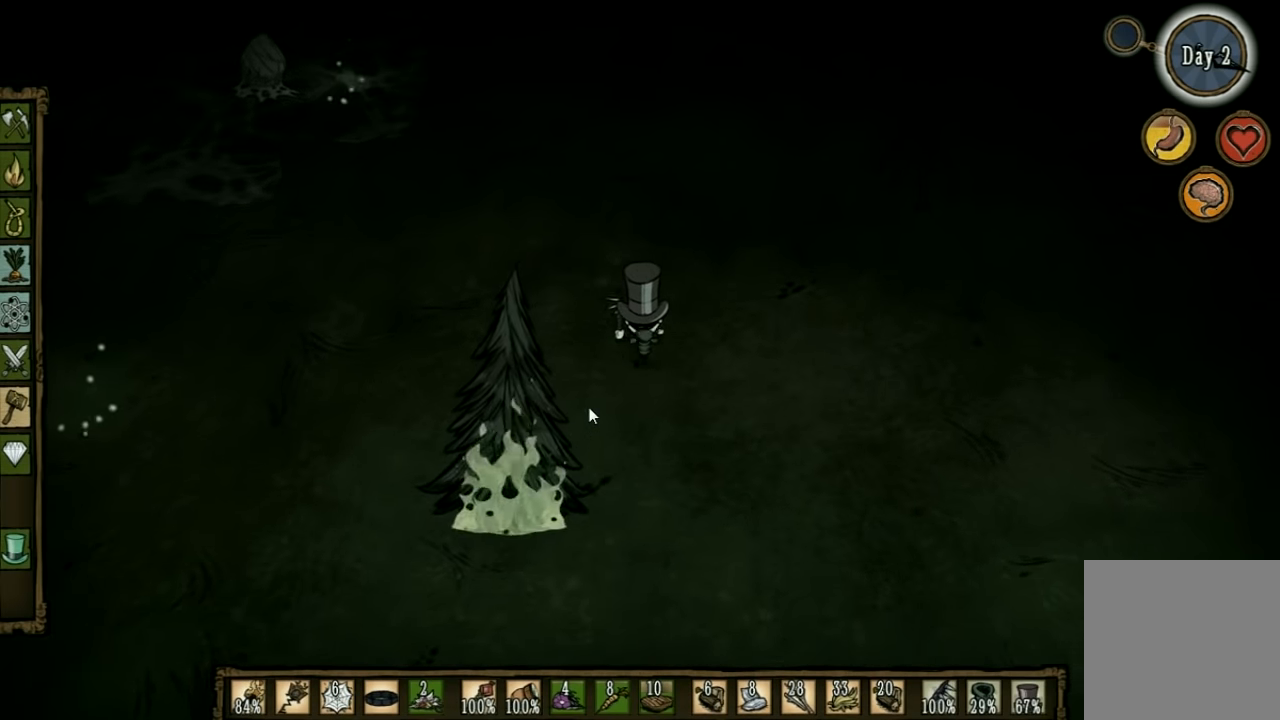
{"keys": ["a", "w"], "events": [[167, "a", "down"]]}
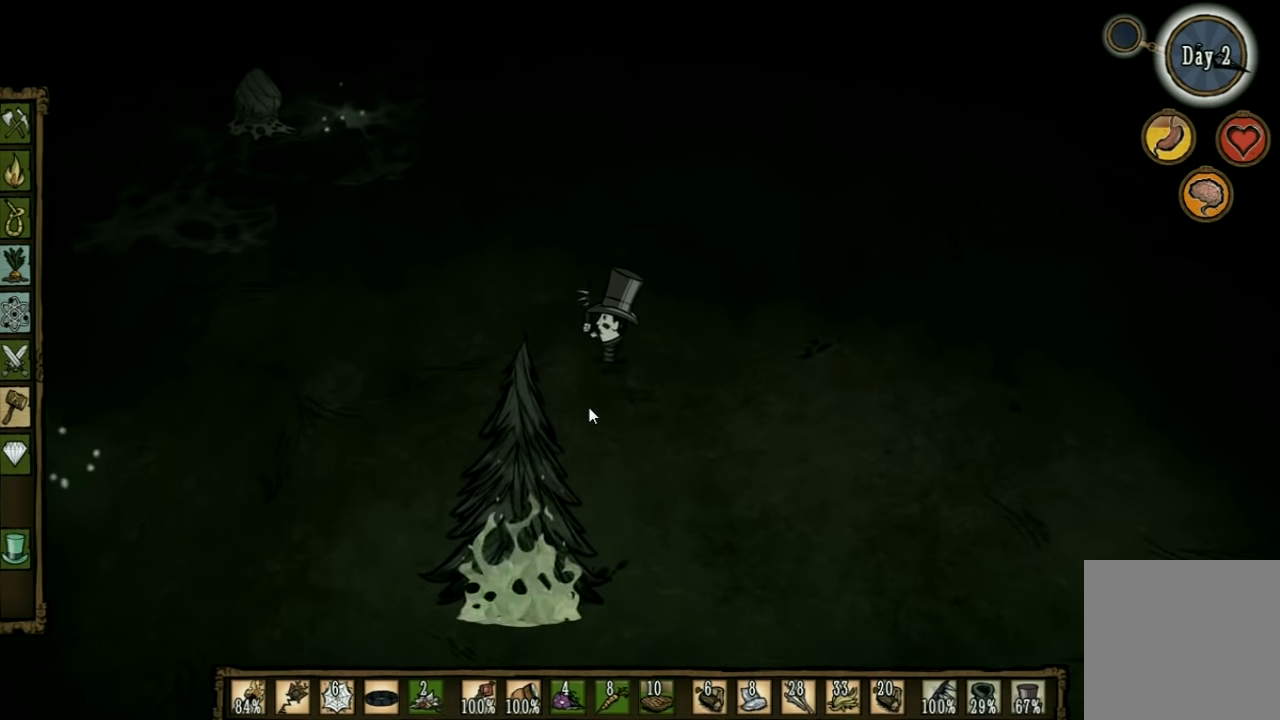
{"keys": ["w"], "events": [[433, "a", "up"]]}
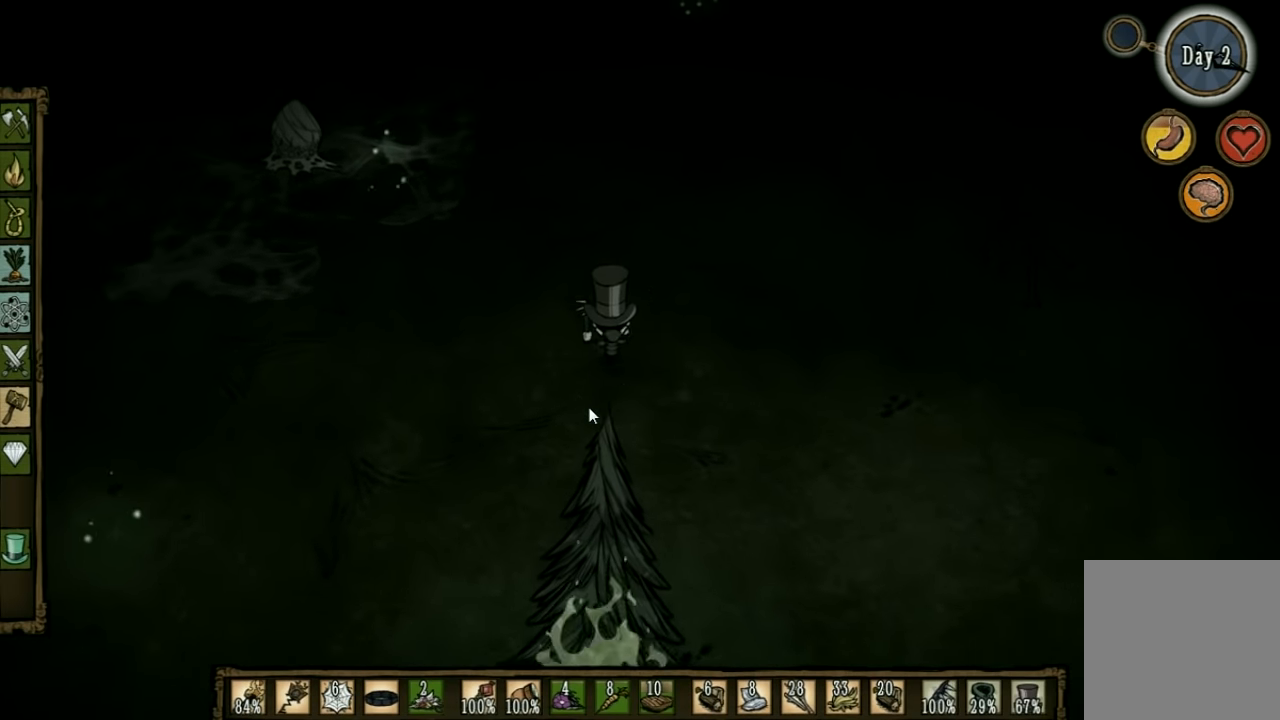
{"keys": ["w"], "events": []}
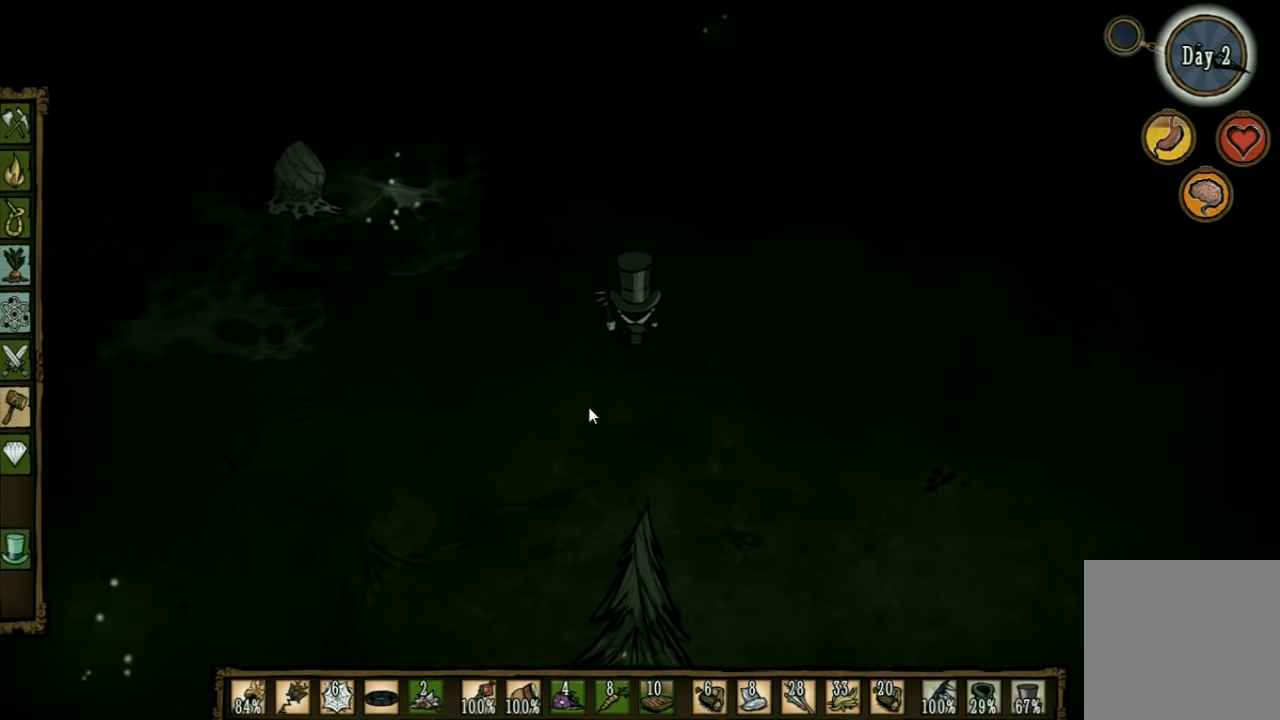
{"keys": [], "events": [[500, "w", "up"]]}